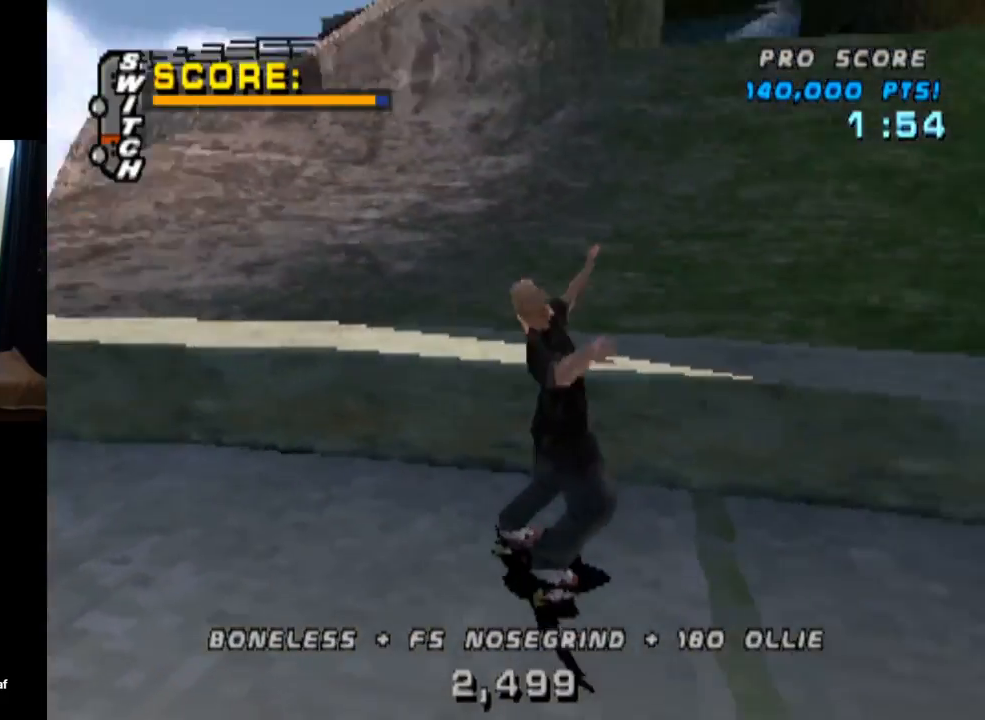
Gameplay with a controller (PlayStation layout); each line is a JSON object with the inputs held at the frame after it. "events" lists button and stick changes between this image and that frame as [ms after this image, input, new state], when the widget could be followed in between.
{"buttons": ["CROSS", "DPAD_DOWN", "DPAD_LEFT"], "left_stick": "center", "right_stick": "center", "events": [[67, "DPAD_LEFT", "down"], [100, "DPAD_DOWN", "down"]]}
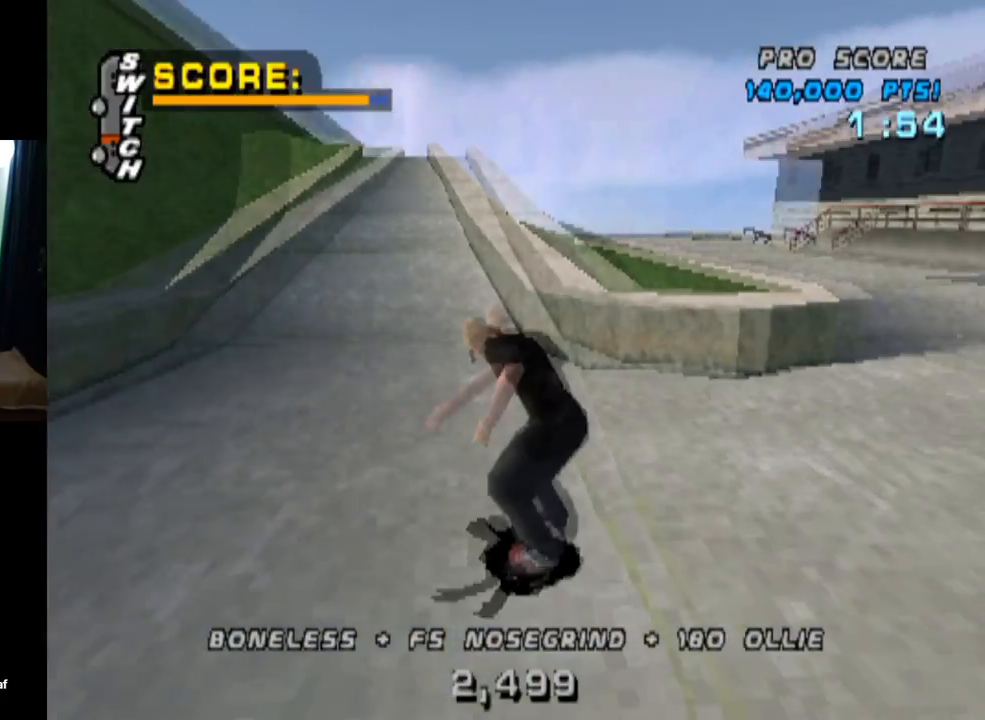
{"buttons": ["CROSS", "DPAD_RIGHT"], "left_stick": "center", "right_stick": "center", "events": [[83, "DPAD_DOWN", "up"], [150, "DPAD_LEFT", "up"], [283, "DPAD_RIGHT", "down"]]}
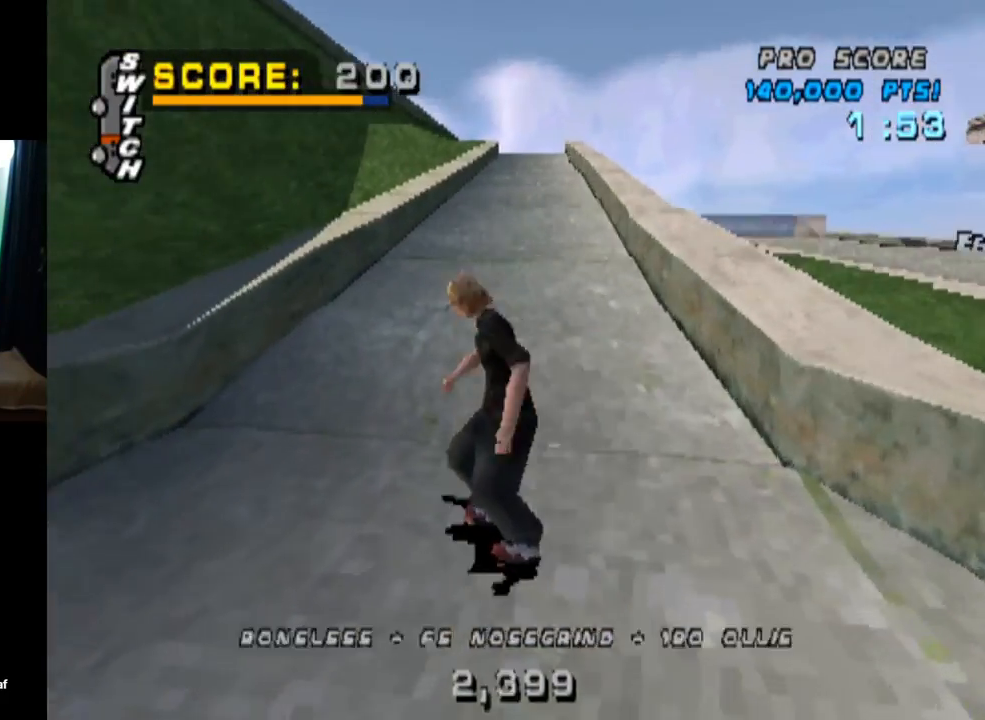
{"buttons": ["CROSS", "DPAD_UP"], "left_stick": "center", "right_stick": "center", "events": [[117, "DPAD_RIGHT", "up"], [184, "DPAD_LEFT", "down"], [367, "DPAD_LEFT", "up"], [484, "DPAD_UP", "down"]]}
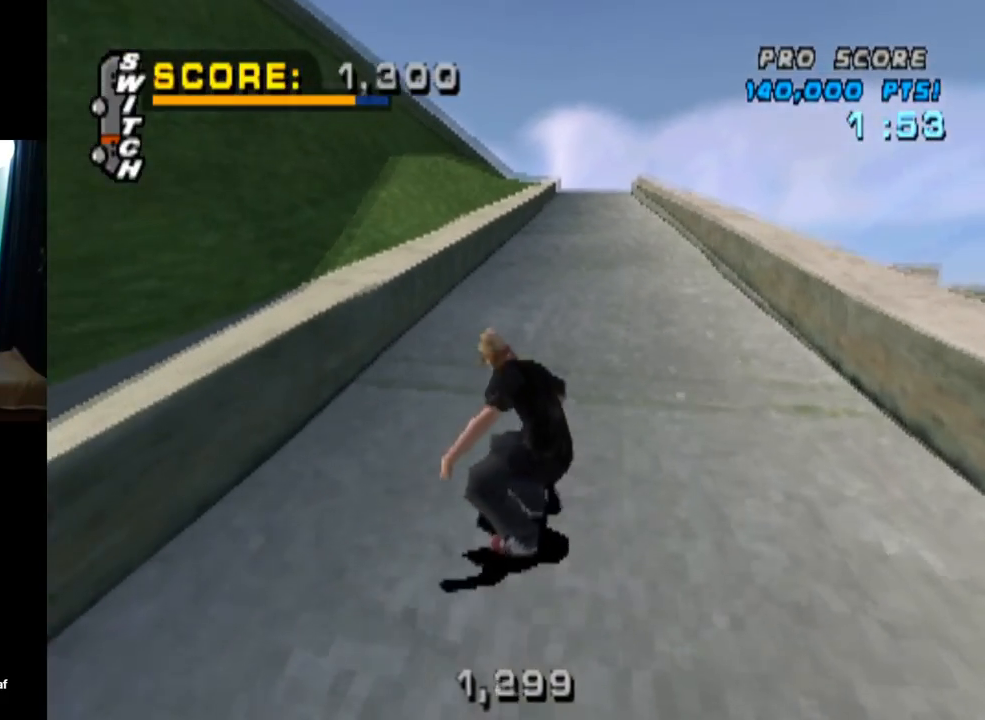
{"buttons": ["CROSS", "DPAD_UP", "DPAD_LEFT"], "left_stick": "center", "right_stick": "center", "events": [[83, "DPAD_UP", "up"], [133, "DPAD_UP", "down"], [233, "DPAD_UP", "up"], [283, "DPAD_UP", "down"], [434, "DPAD_LEFT", "down"]]}
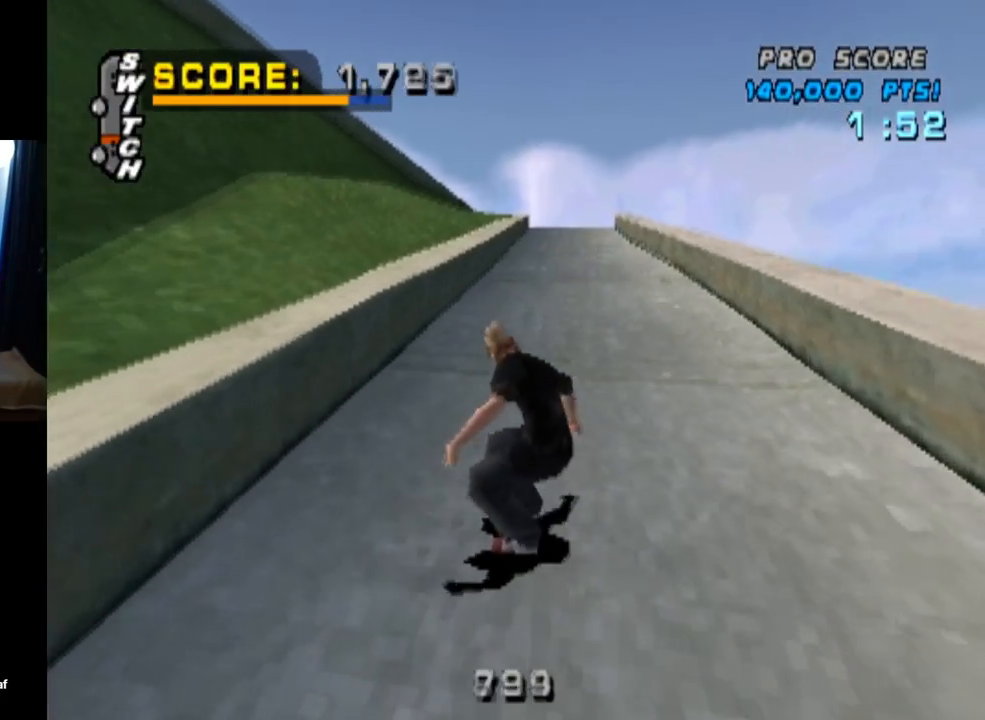
{"buttons": ["CROSS"], "left_stick": "center", "right_stick": "center", "events": [[50, "DPAD_LEFT", "up"], [67, "DPAD_UP", "up"], [100, "DPAD_UP", "down"], [184, "DPAD_UP", "up"], [251, "DPAD_UP", "down"], [334, "DPAD_UP", "up"], [401, "DPAD_UP", "down"], [484, "DPAD_UP", "up"]]}
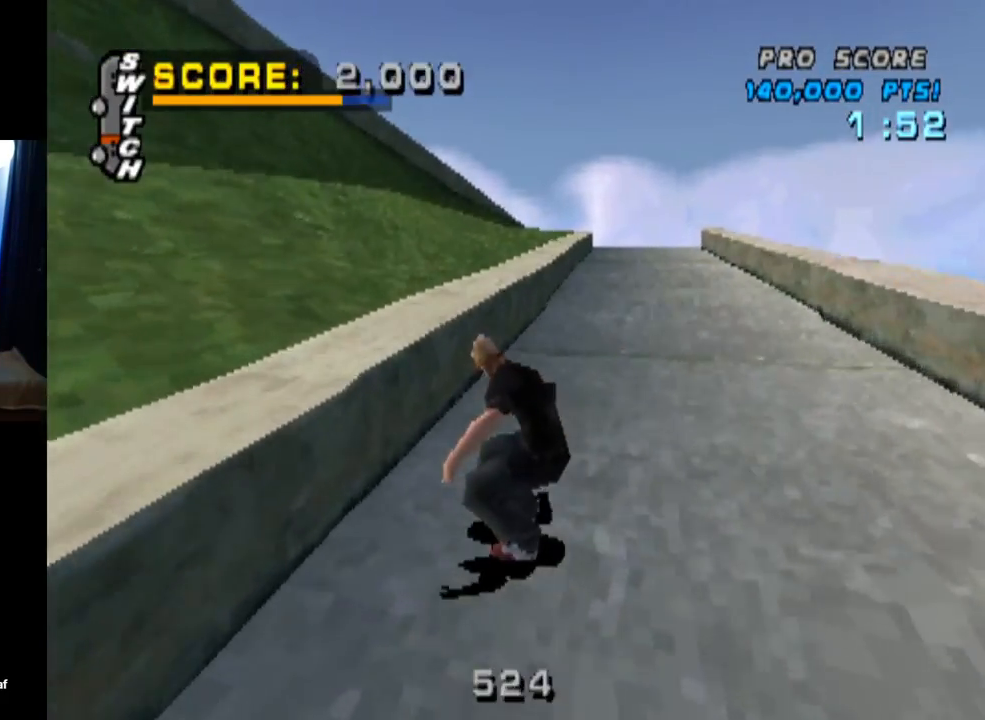
{"buttons": ["TRIANGLE"], "left_stick": "center", "right_stick": "center", "events": [[33, "DPAD_UP", "down"], [183, "TRIANGLE", "down"], [200, "CROSS", "up"], [417, "DPAD_UP", "up"]]}
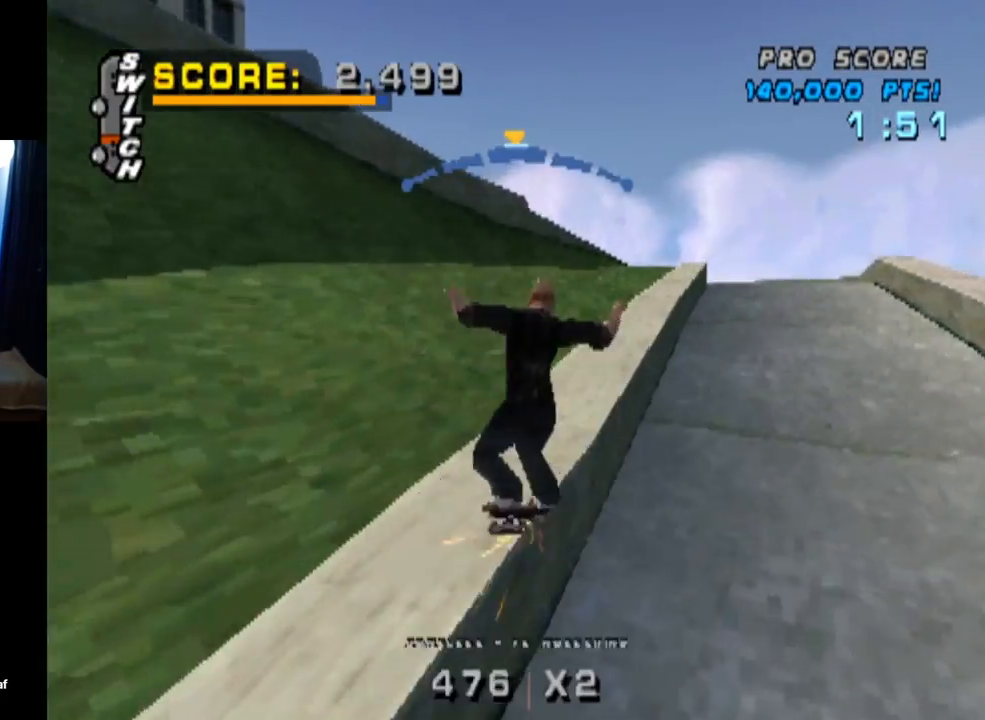
{"buttons": ["SQUARE", "L1", "DPAD_RIGHT"], "left_stick": "center", "right_stick": "center", "events": [[17, "CROSS", "down"], [50, "TRIANGLE", "up"], [167, "DPAD_RIGHT", "down"], [234, "L1", "down"], [317, "SQUARE", "down"], [384, "CROSS", "up"]]}
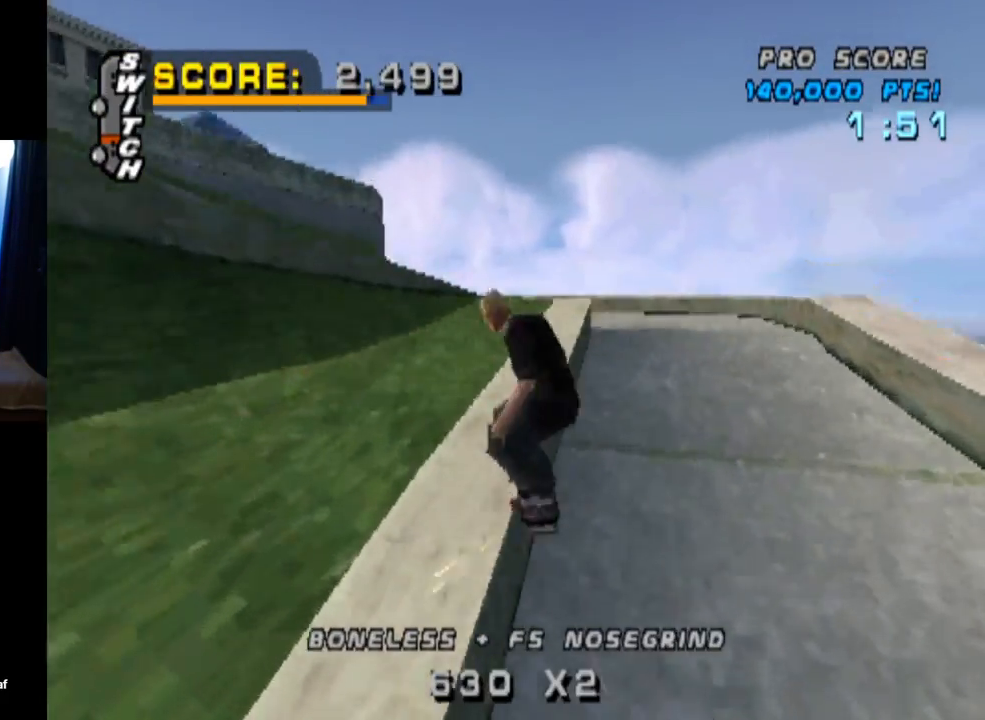
{"buttons": [], "left_stick": "center", "right_stick": "center", "events": [[67, "SQUARE", "up"], [267, "DPAD_RIGHT", "up"], [350, "L1", "up"]]}
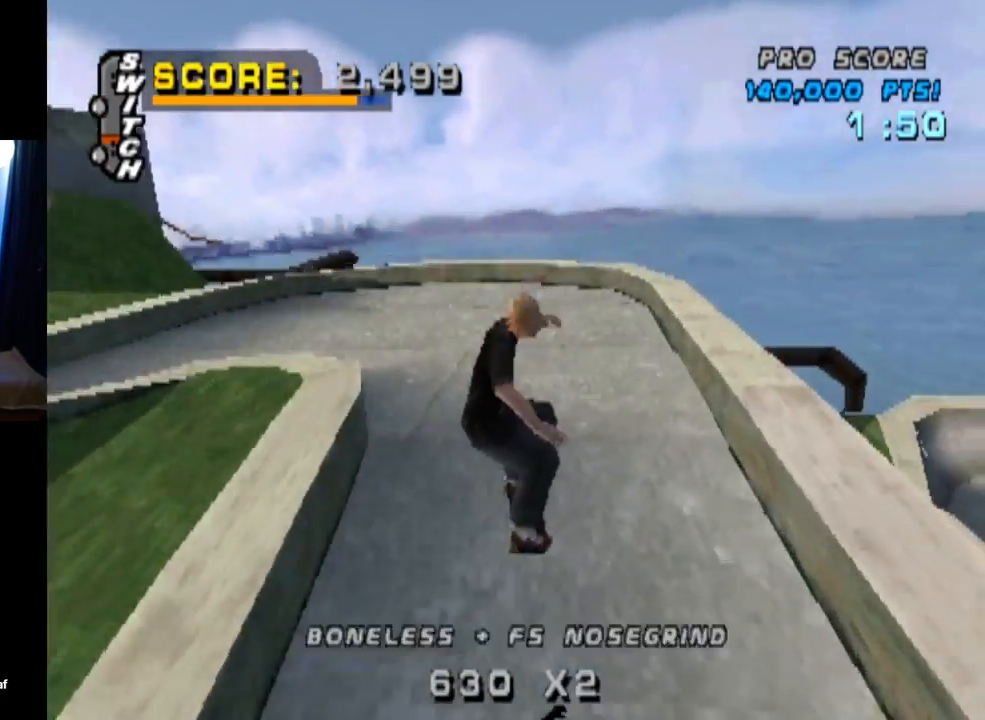
{"buttons": ["CROSS", "DPAD_DOWN", "DPAD_LEFT"], "left_stick": "center", "right_stick": "center", "events": [[267, "CROSS", "down"], [317, "DPAD_LEFT", "down"], [417, "DPAD_DOWN", "down"]]}
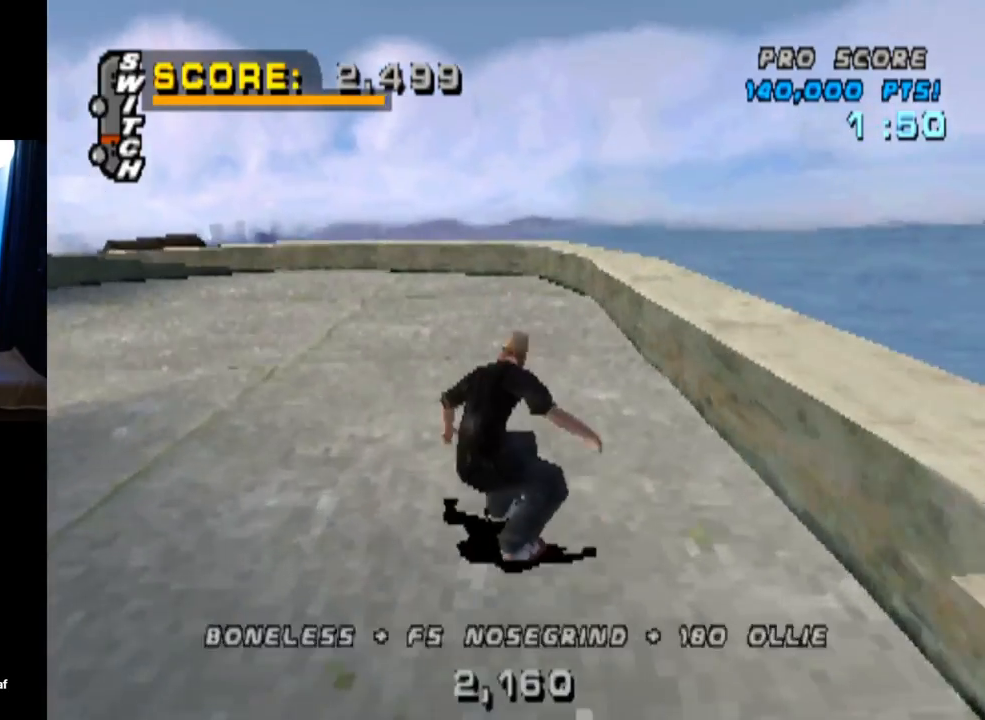
{"buttons": ["CROSS", "DPAD_DOWN", "DPAD_LEFT"], "left_stick": "center", "right_stick": "center", "events": [[217, "DPAD_DOWN", "up"], [267, "DPAD_LEFT", "up"], [400, "DPAD_LEFT", "down"], [450, "DPAD_DOWN", "down"]]}
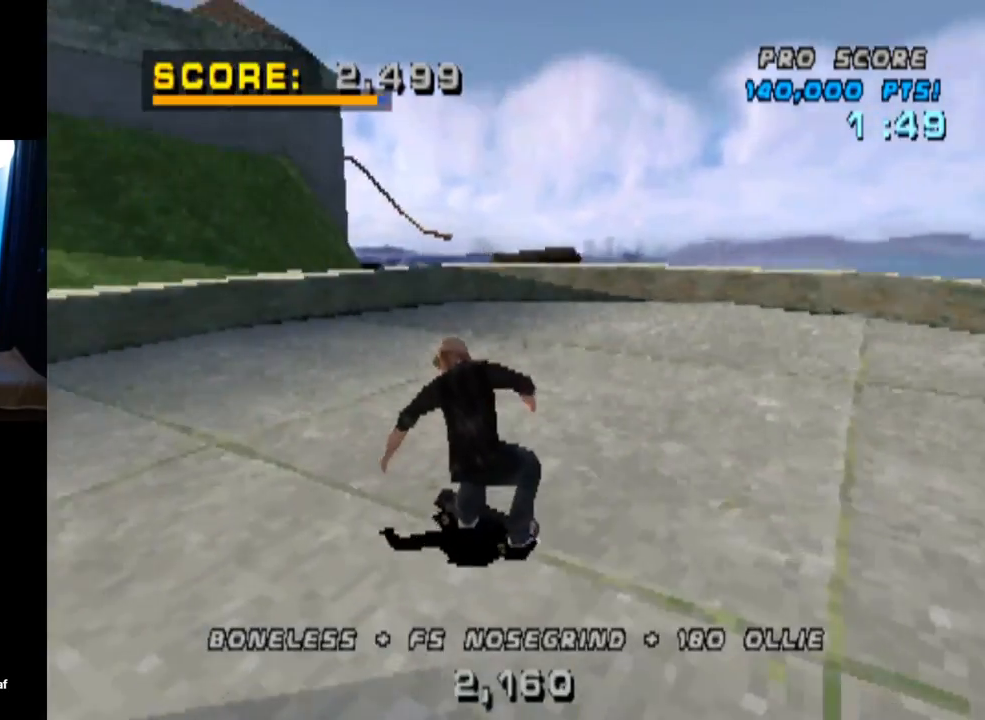
{"buttons": ["CROSS"], "left_stick": "center", "right_stick": "center", "events": [[351, "DPAD_DOWN", "up"], [367, "DPAD_LEFT", "up"]]}
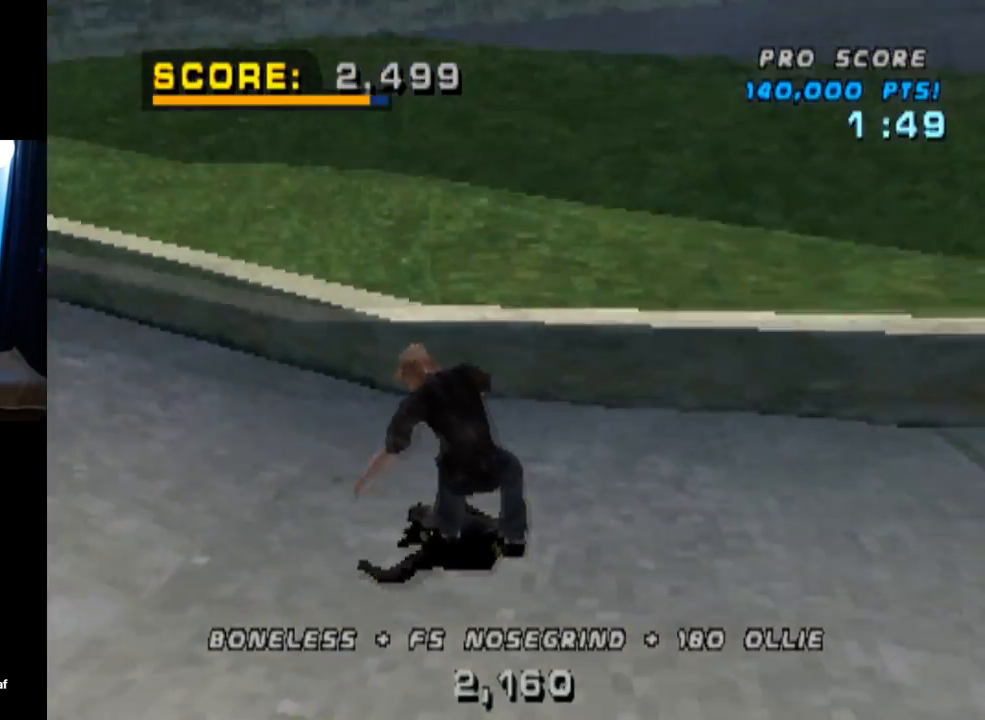
{"buttons": ["CROSS"], "left_stick": "center", "right_stick": "center", "events": [[300, "DPAD_RIGHT", "down"], [467, "DPAD_RIGHT", "up"]]}
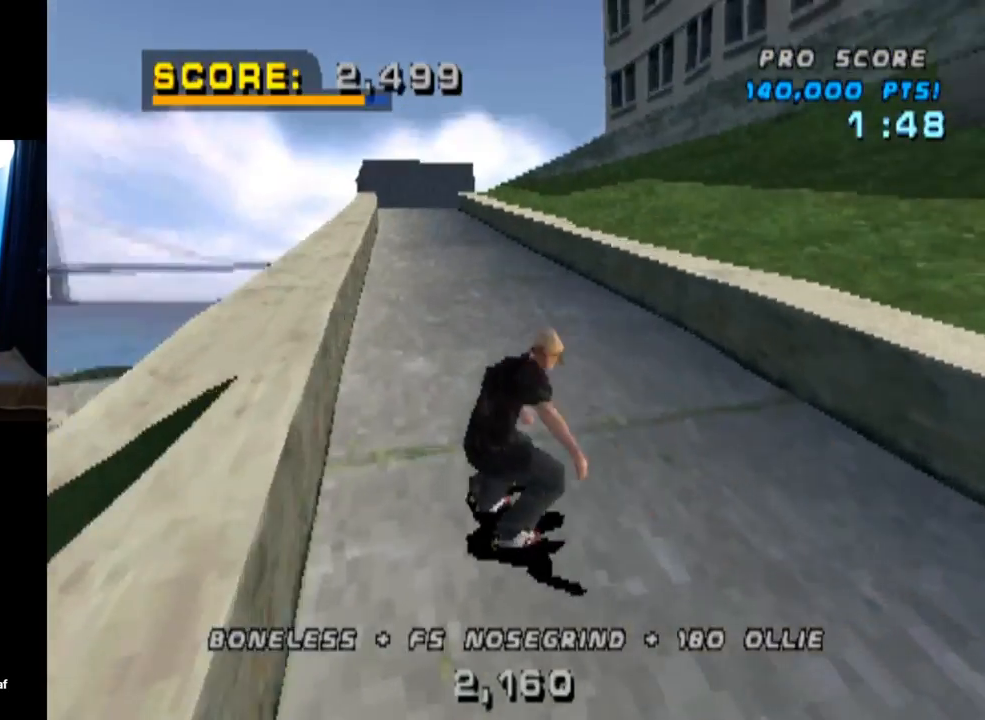
{"buttons": ["CROSS"], "left_stick": "center", "right_stick": "center", "events": [[301, "DPAD_LEFT", "down"], [367, "DPAD_UP", "down"], [384, "DPAD_UP", "up"], [417, "DPAD_LEFT", "up"]]}
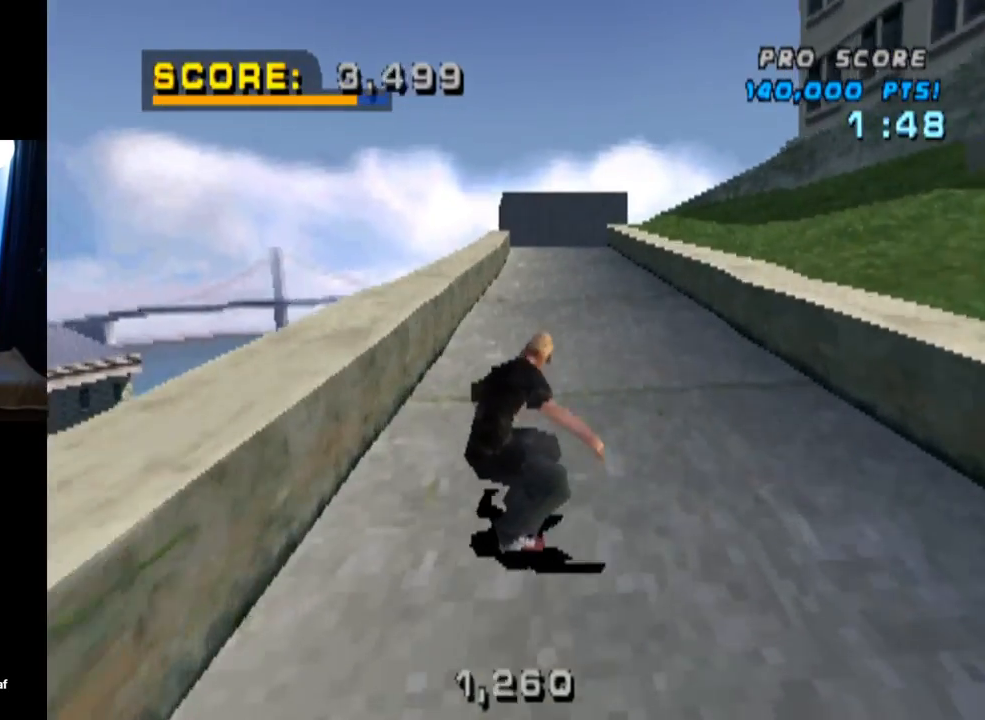
{"buttons": ["CROSS", "DPAD_LEFT"], "left_stick": "center", "right_stick": "center", "events": [[50, "DPAD_RIGHT", "down"], [183, "DPAD_RIGHT", "up"], [500, "DPAD_LEFT", "down"]]}
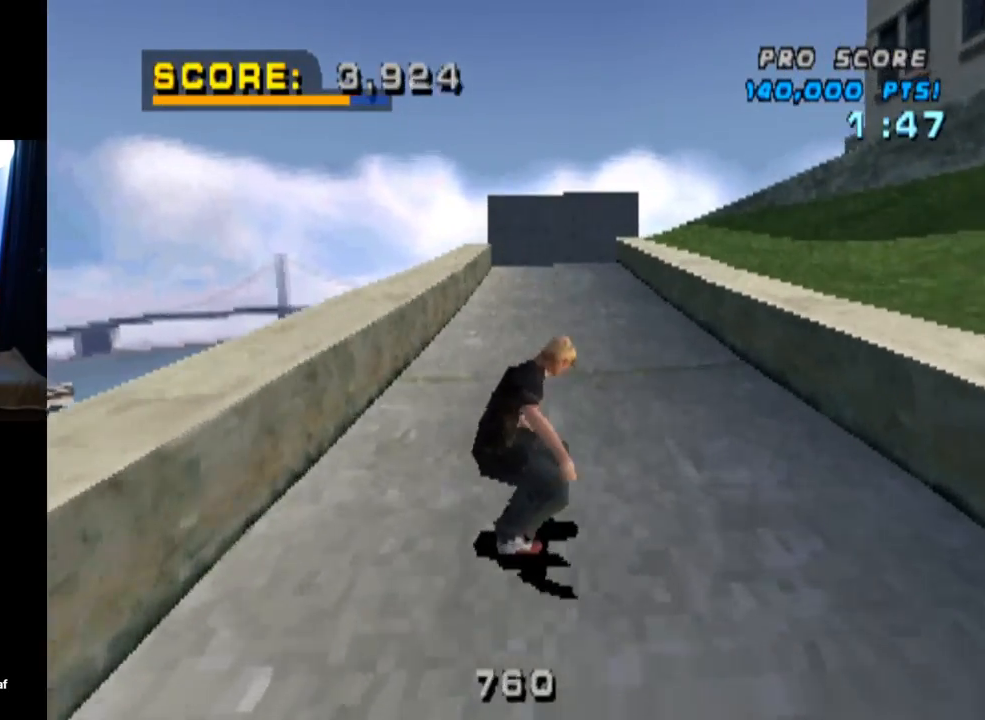
{"buttons": ["CROSS"], "left_stick": "center", "right_stick": "center", "events": [[134, "DPAD_LEFT", "up"]]}
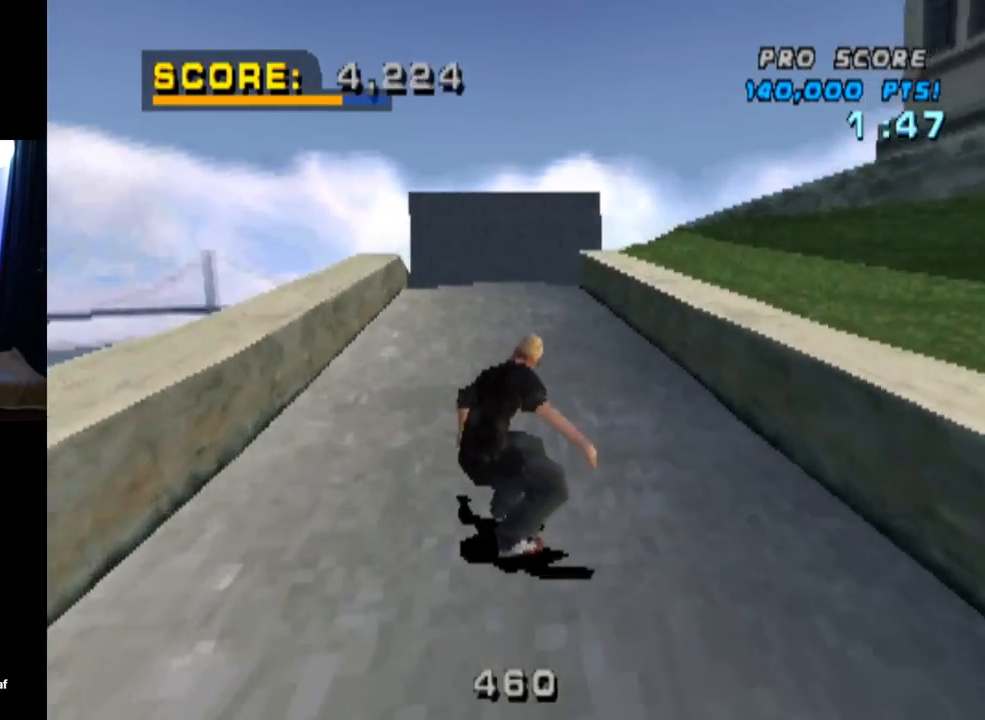
{"buttons": ["CROSS"], "left_stick": "center", "right_stick": "center", "events": [[200, "DPAD_RIGHT", "down"], [484, "DPAD_RIGHT", "up"]]}
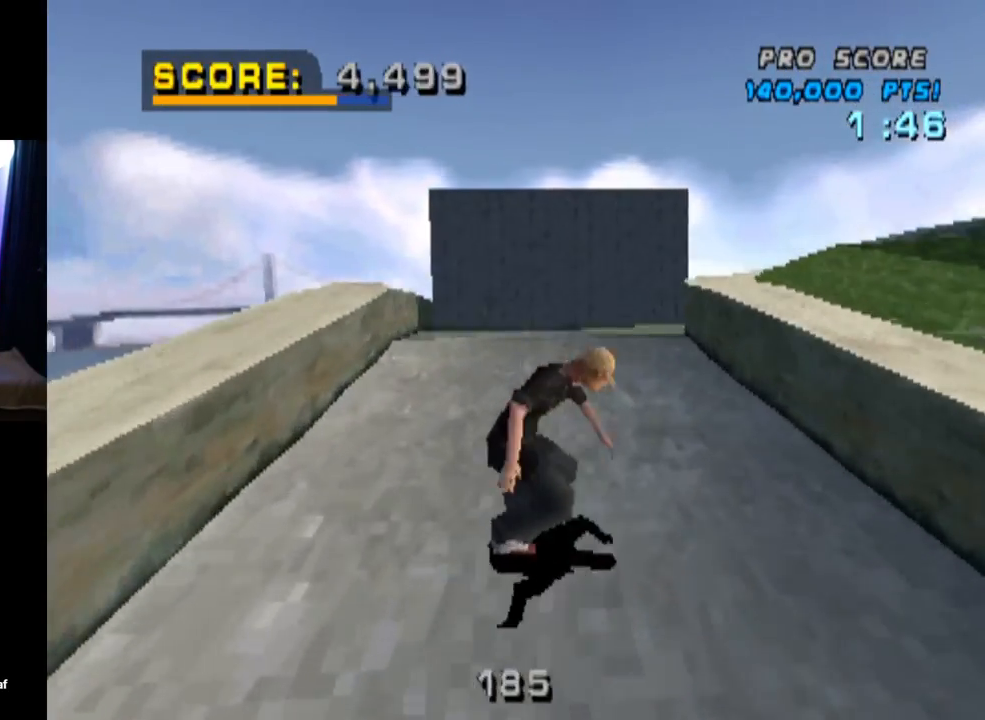
{"buttons": ["L1"], "left_stick": "center", "right_stick": "center", "events": [[100, "DPAD_RIGHT", "down"], [134, "DPAD_DOWN", "down"], [150, "L1", "down"], [167, "CROSS", "up"], [167, "SQUARE", "down"], [317, "DPAD_DOWN", "up"], [384, "DPAD_RIGHT", "up"], [384, "SQUARE", "up"]]}
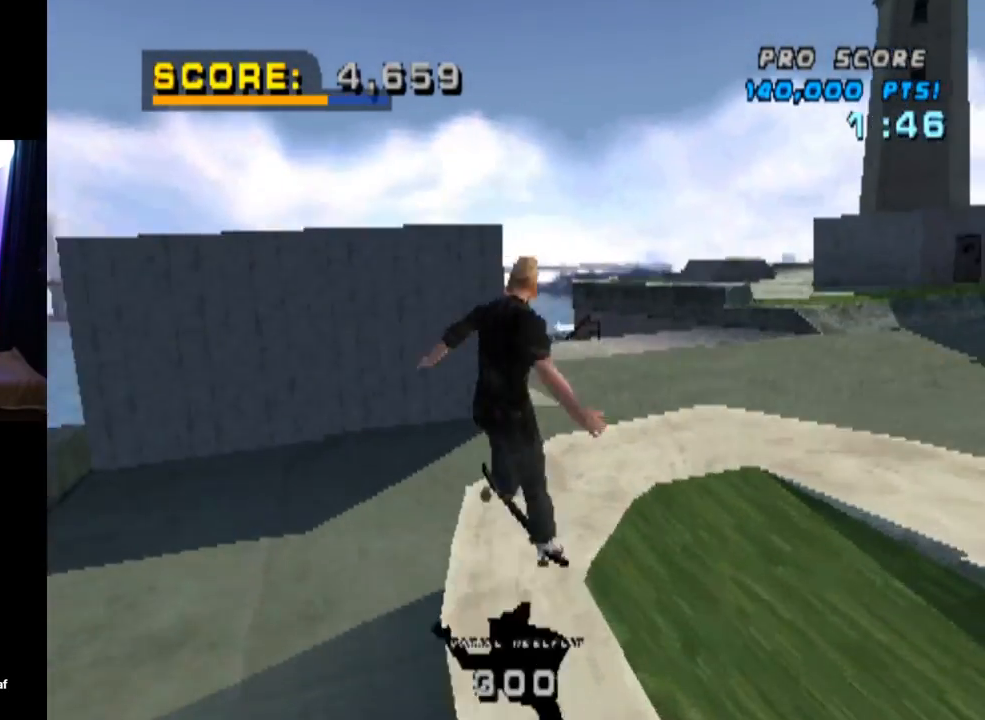
{"buttons": [], "left_stick": "center", "right_stick": "center", "events": [[183, "L1", "up"]]}
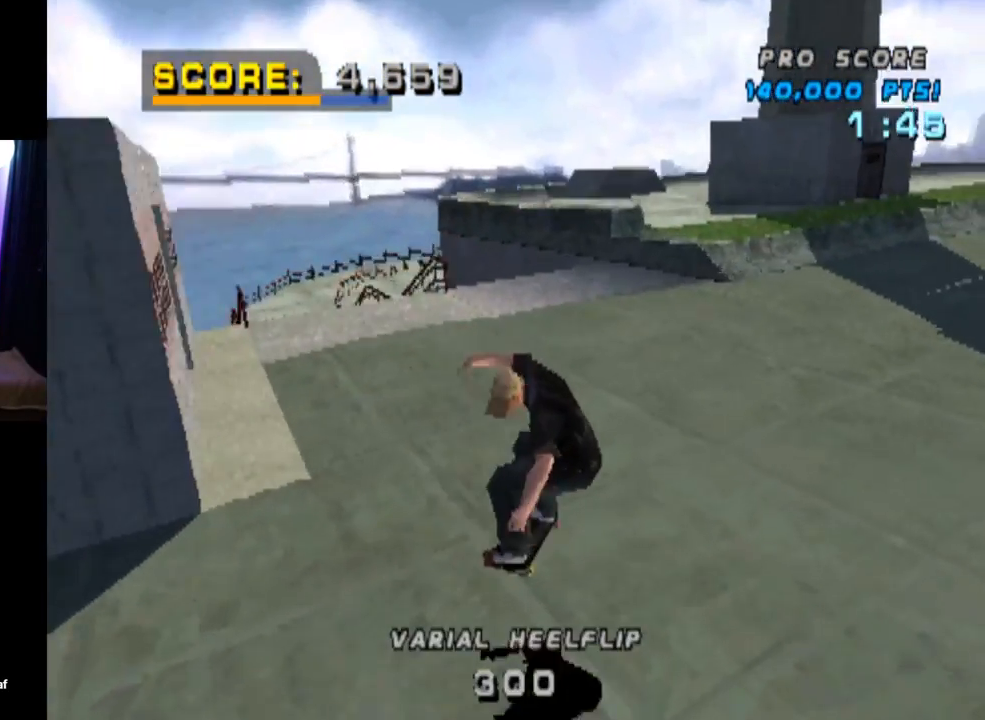
{"buttons": ["CROSS"], "left_stick": "center", "right_stick": "center", "events": [[100, "DPAD_RIGHT", "down"], [117, "CROSS", "down"], [150, "DPAD_DOWN", "down"], [351, "DPAD_DOWN", "up"], [401, "DPAD_RIGHT", "up"]]}
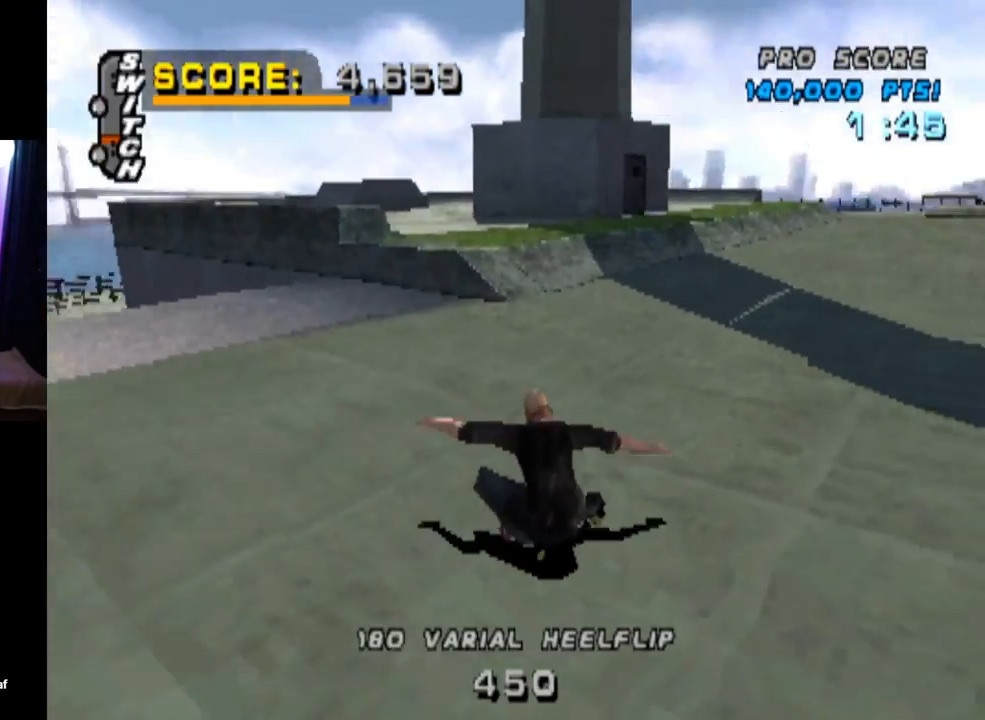
{"buttons": ["CROSS"], "left_stick": "center", "right_stick": "center", "events": []}
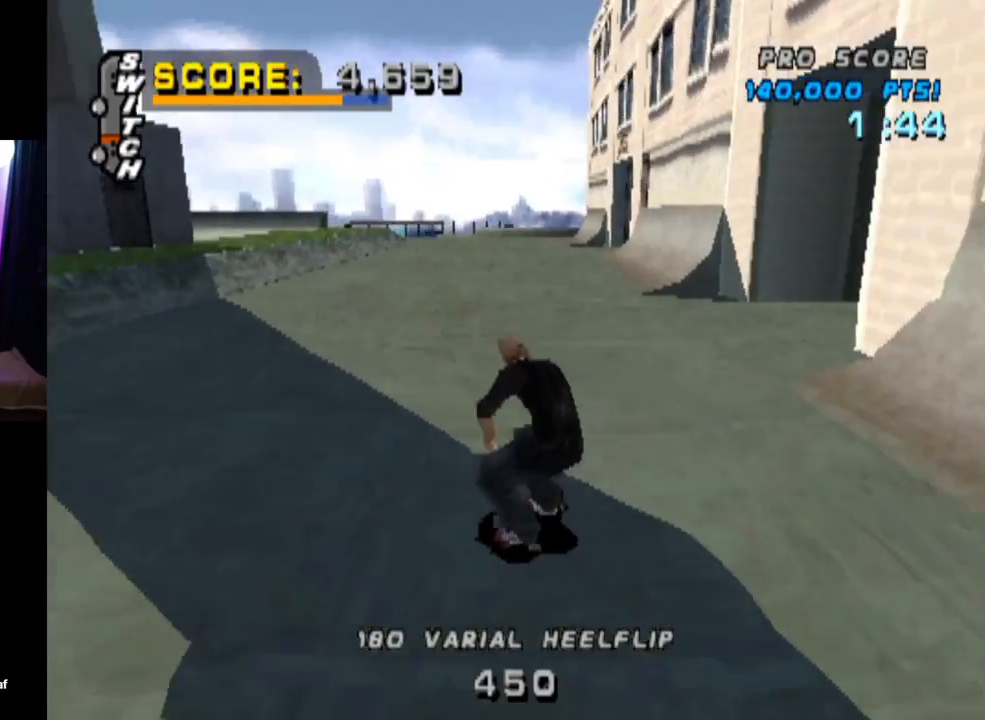
{"buttons": ["CROSS"], "left_stick": "center", "right_stick": "center", "events": [[34, "DPAD_RIGHT", "down"], [84, "DPAD_RIGHT", "up"], [201, "DPAD_RIGHT", "down"], [234, "DPAD_DOWN", "down"], [451, "DPAD_DOWN", "up"], [484, "DPAD_RIGHT", "up"]]}
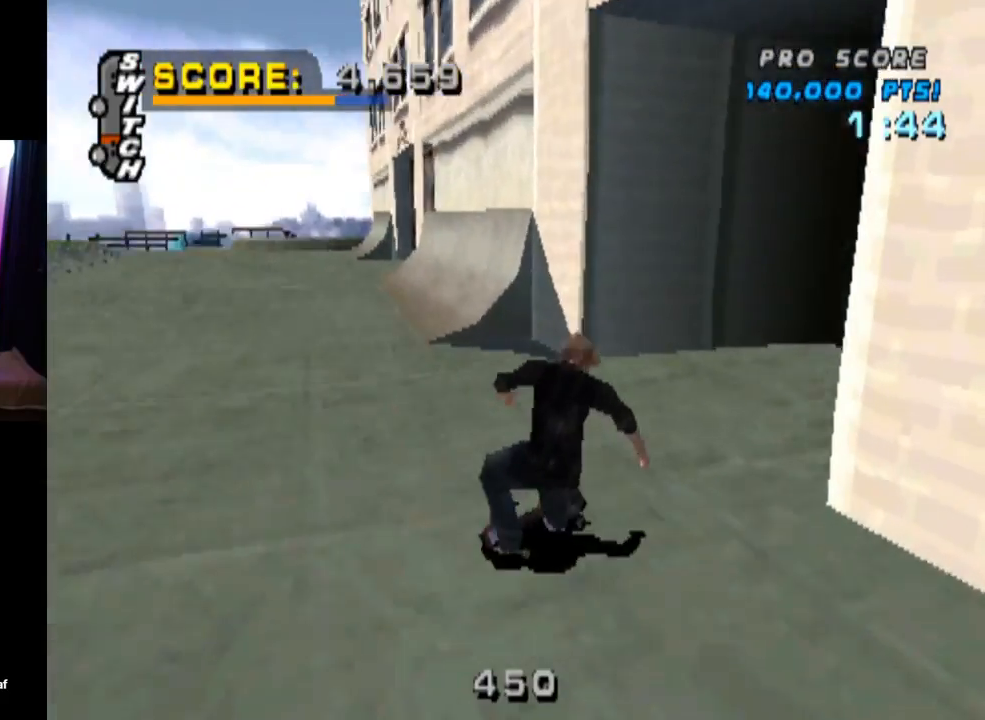
{"buttons": ["CROSS"], "left_stick": "center", "right_stick": "center", "events": []}
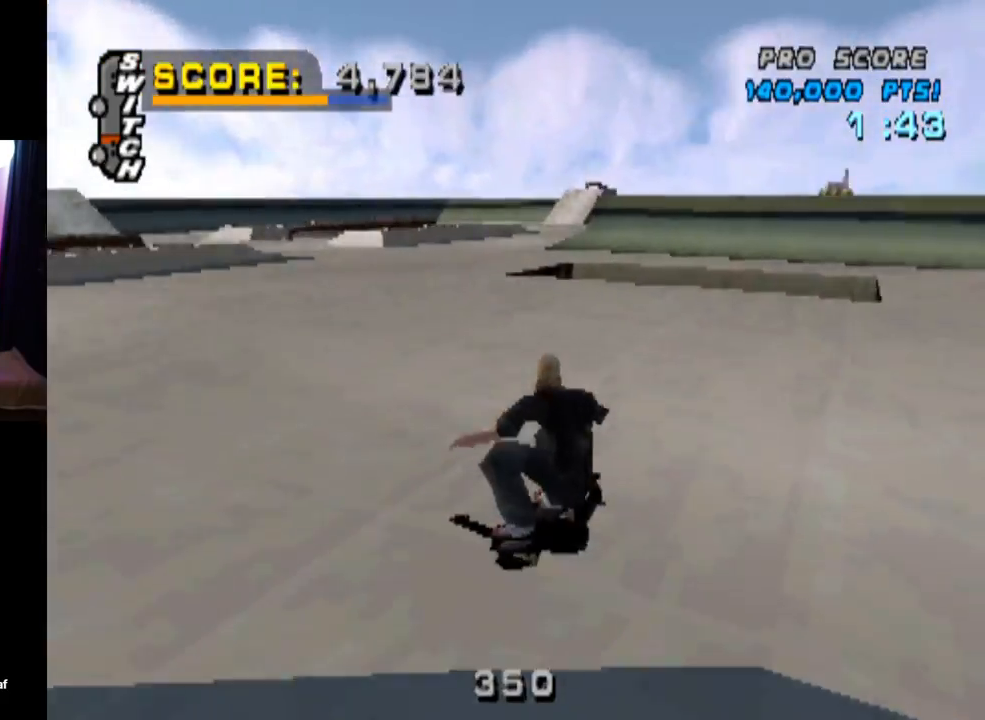
{"buttons": ["CROSS", "DPAD_LEFT"], "left_stick": "center", "right_stick": "center", "events": [[233, "DPAD_LEFT", "down"], [267, "DPAD_DOWN", "down"], [417, "DPAD_DOWN", "up"], [433, "DPAD_LEFT", "up"], [483, "DPAD_LEFT", "down"]]}
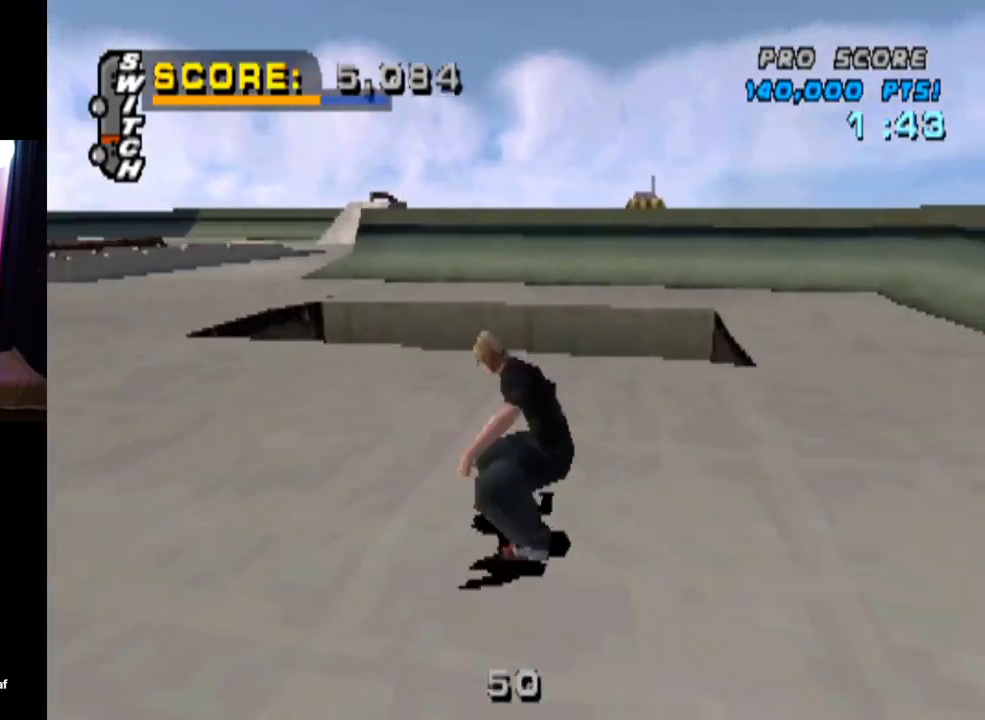
{"buttons": ["CROSS", "L1"], "left_stick": "center", "right_stick": "center", "events": [[184, "L1", "down"], [250, "CROSS", "up"], [350, "CROSS", "down"], [350, "DPAD_LEFT", "up"]]}
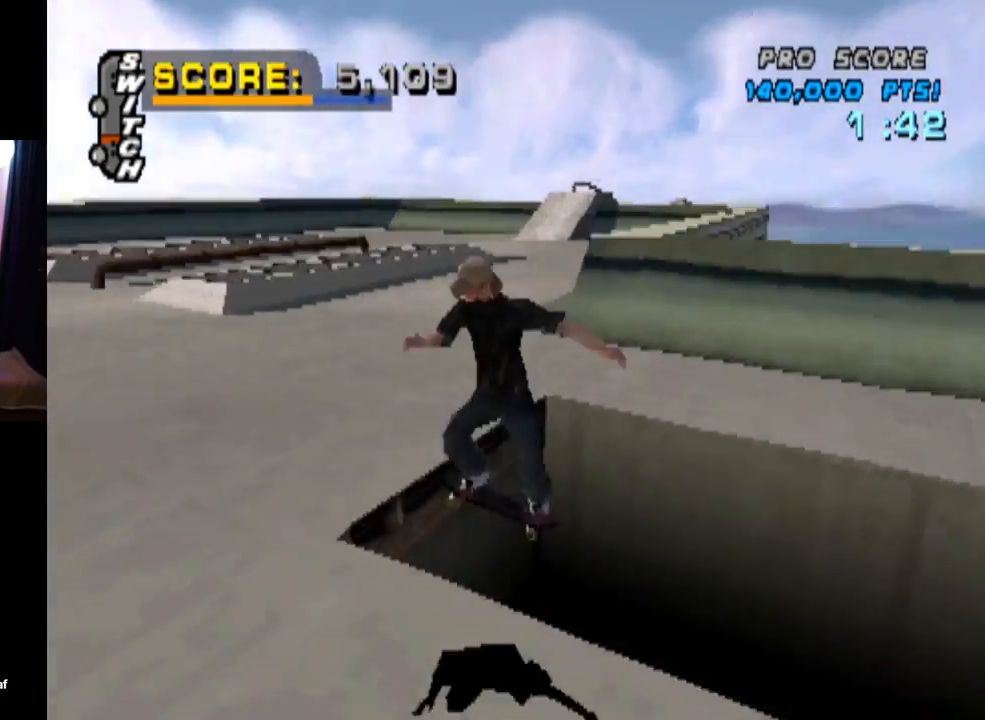
{"buttons": ["CROSS"], "left_stick": "center", "right_stick": "center", "events": [[200, "L1", "up"]]}
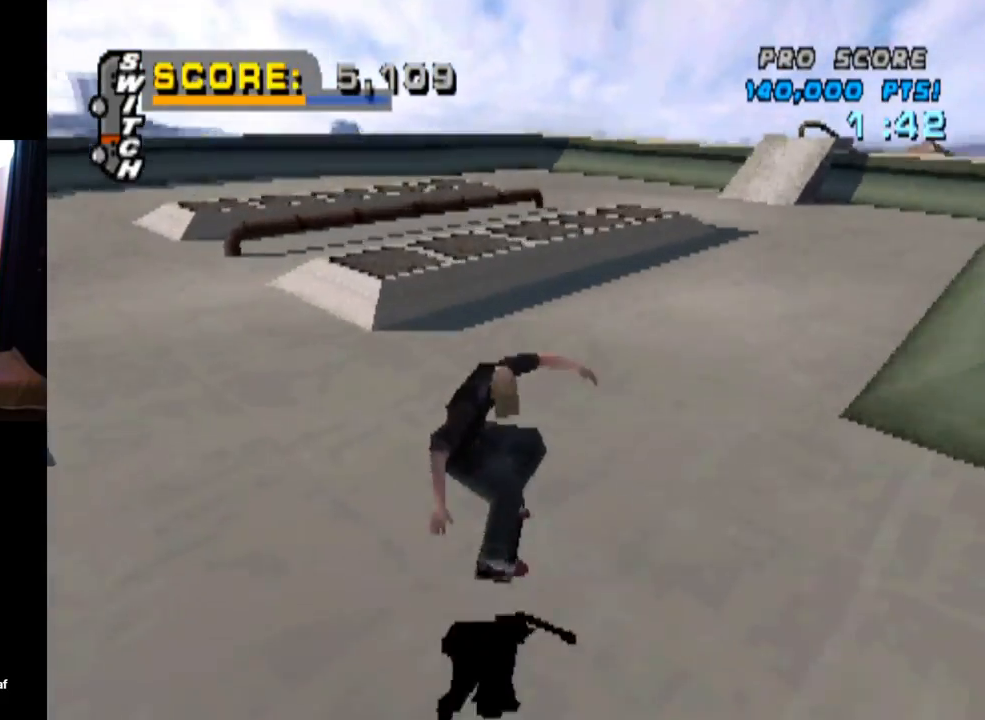
{"buttons": ["CROSS", "DPAD_DOWN", "DPAD_RIGHT"], "left_stick": "center", "right_stick": "center", "events": [[150, "DPAD_LEFT", "down"], [284, "DPAD_LEFT", "up"], [401, "DPAD_RIGHT", "down"], [451, "DPAD_DOWN", "down"]]}
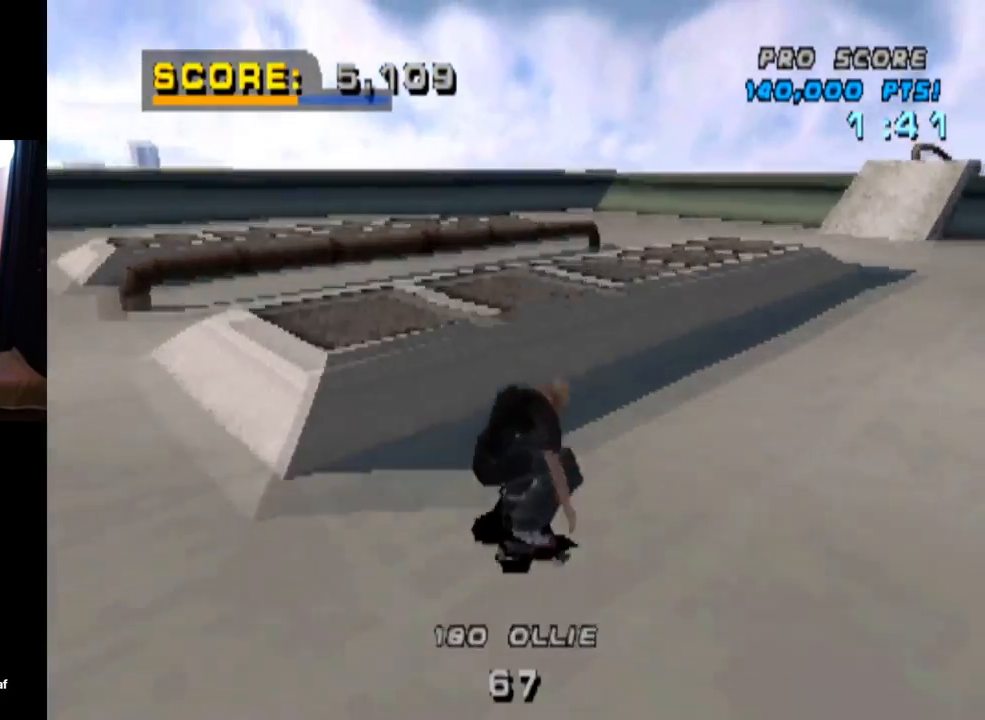
{"buttons": ["CROSS", "L1", "DPAD_DOWN", "DPAD_RIGHT"], "left_stick": "center", "right_stick": "center", "events": [[83, "DPAD_DOWN", "up"], [133, "DPAD_RIGHT", "up"], [150, "TRIANGLE", "down"], [183, "DPAD_RIGHT", "down"], [200, "CROSS", "up"], [217, "DPAD_DOWN", "down"], [283, "CROSS", "down"], [283, "L1", "down"], [300, "TRIANGLE", "up"], [367, "CROSS", "up"], [467, "CROSS", "down"]]}
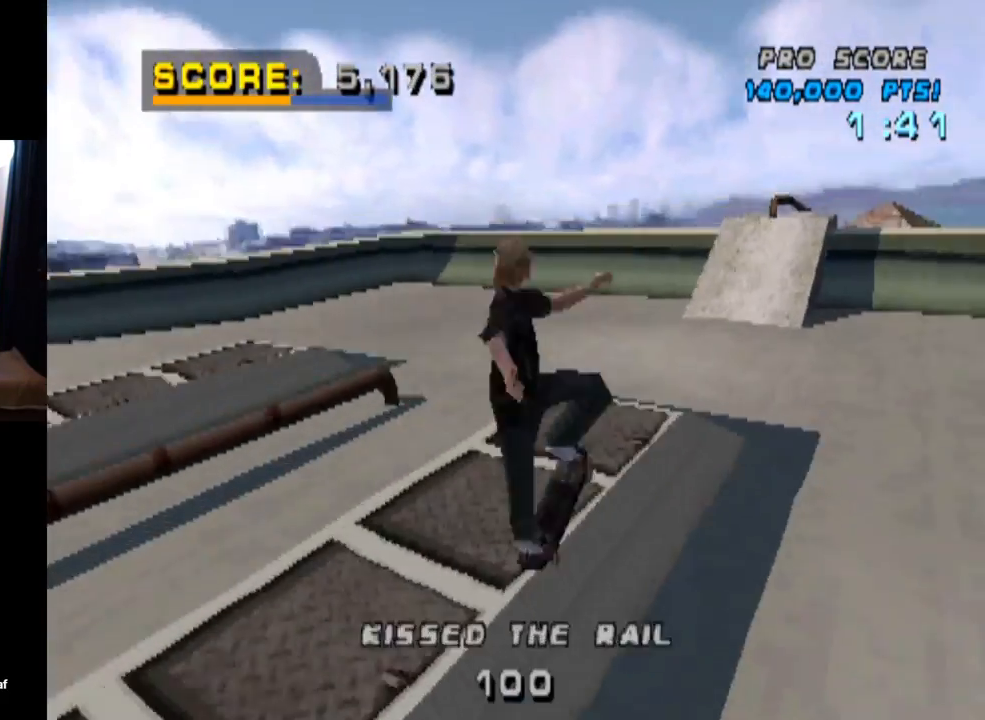
{"buttons": ["CROSS"], "left_stick": "center", "right_stick": "center", "events": [[100, "DPAD_DOWN", "up"], [167, "DPAD_RIGHT", "up"], [300, "L1", "up"]]}
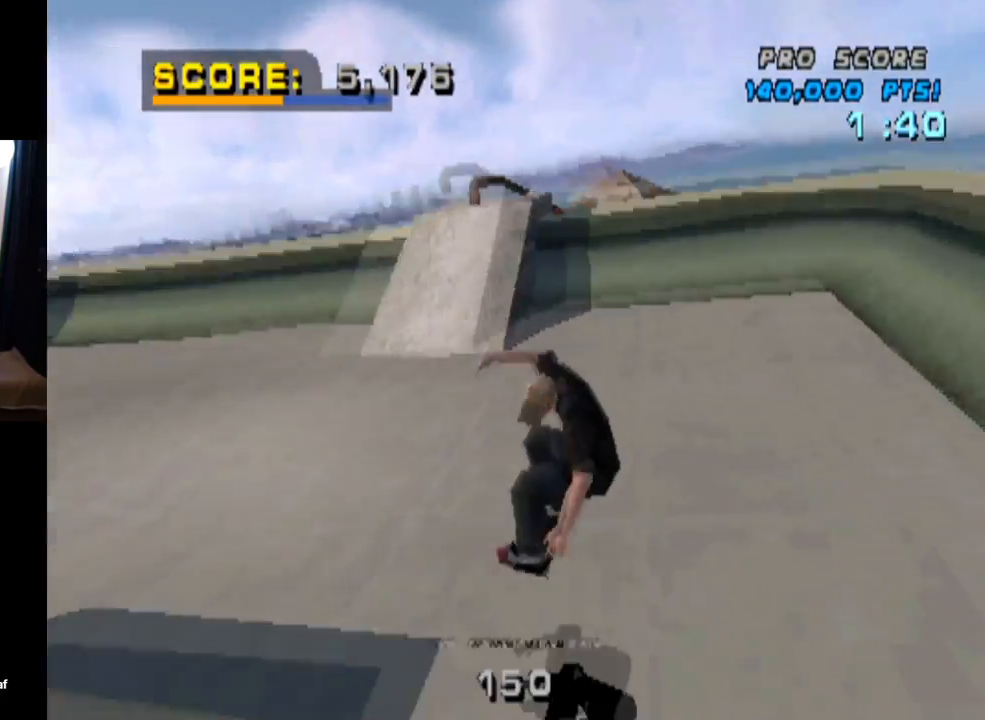
{"buttons": ["CROSS", "DPAD_DOWN", "DPAD_LEFT"], "left_stick": "center", "right_stick": "center", "events": [[300, "DPAD_LEFT", "down"], [333, "DPAD_DOWN", "down"]]}